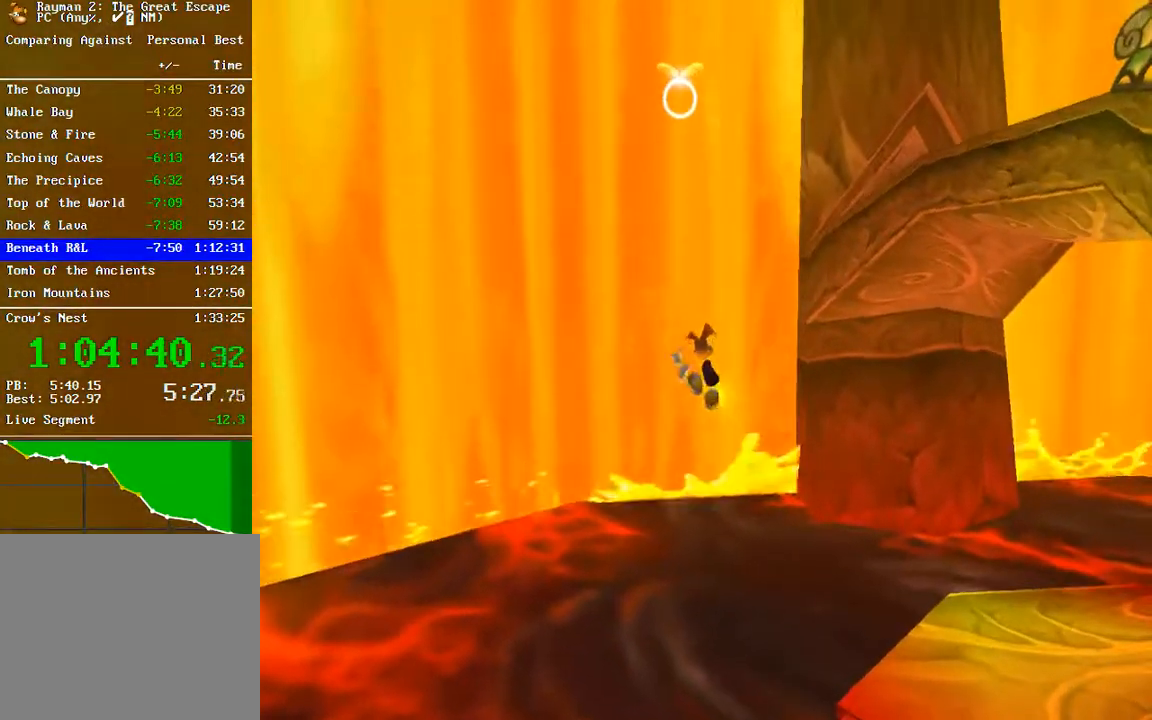
Gameplay with a controller (Xbox layout); each line is a JSON object with the inputs held at the frame after it (dt_ms = milliseconds from this image to that frame). "button_events" lists button changes between this image and that frame as [ms after this image, input, new state], when the widget could be followed in between (sticks are given only as held states). This document gives stick clicks only as held states, not as events.
{"dt_ms": 500, "buttons": [], "left_stick": "down", "right_stick": "center", "button_events": [[17, "B", "down"], [83, "B", "up"], [183, "B", "down"], [267, "B", "up"], [400, "B", "down"], [483, "B", "up"]]}
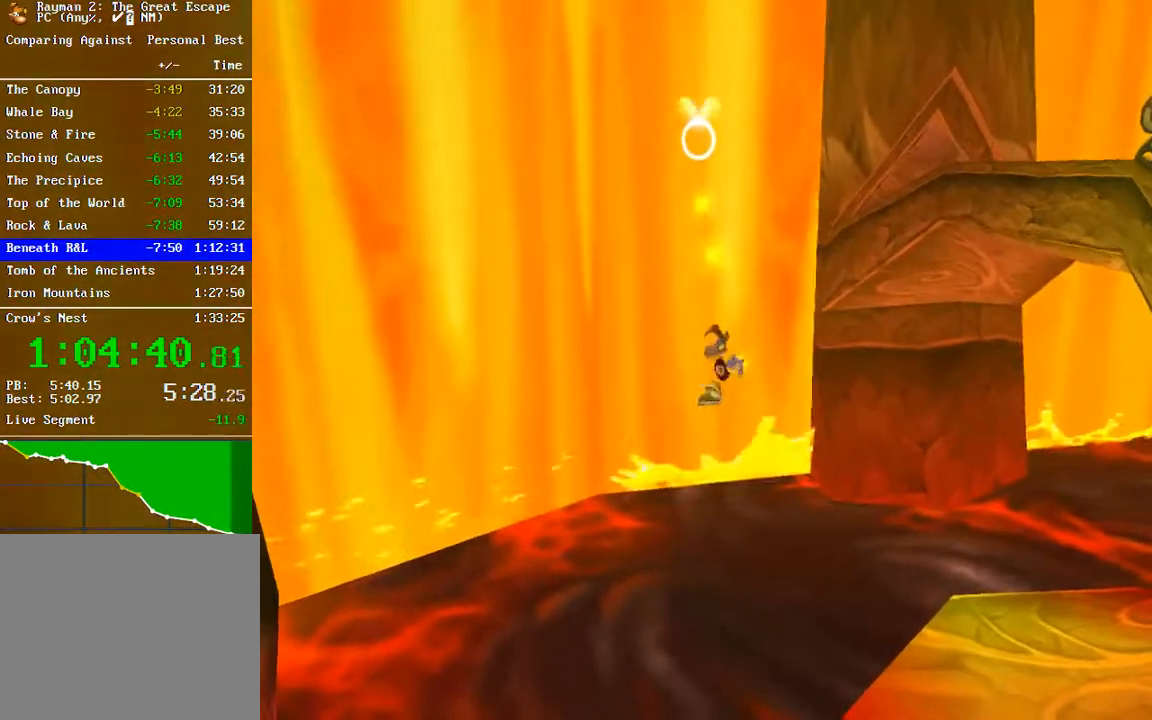
{"dt_ms": 500, "buttons": [], "left_stick": "center", "right_stick": "center"}
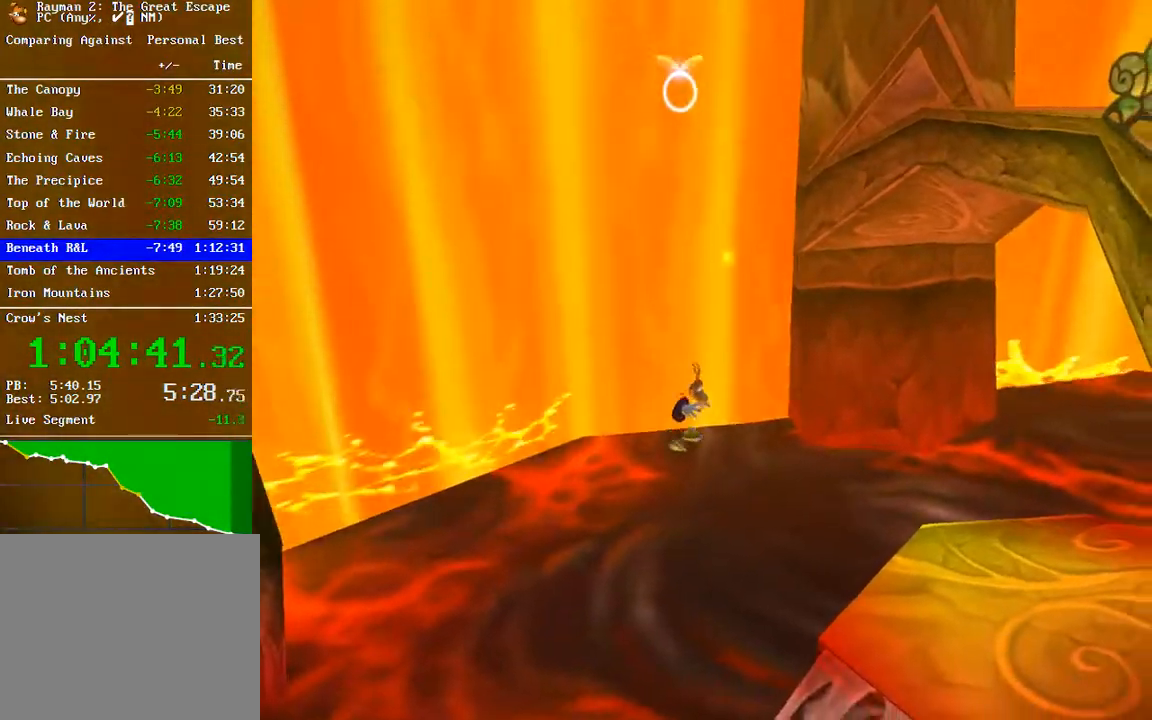
{"dt_ms": 500, "buttons": [], "left_stick": "center", "right_stick": "center"}
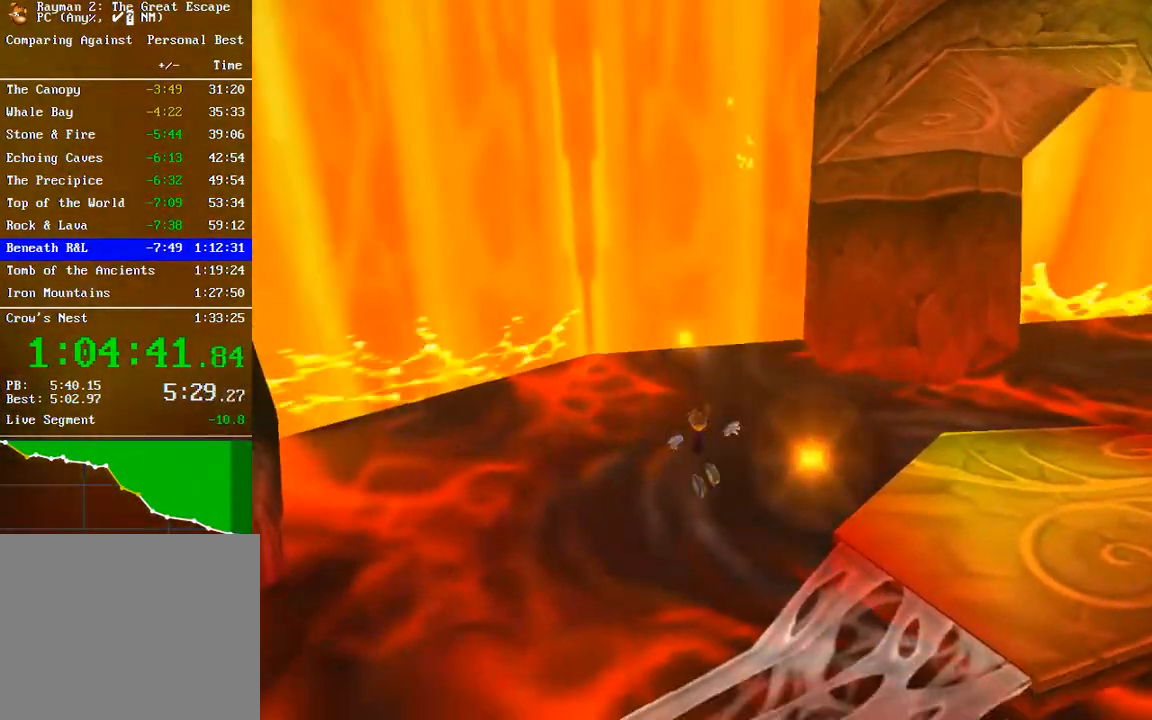
{"dt_ms": 500, "buttons": [], "left_stick": "center", "right_stick": "center", "button_events": []}
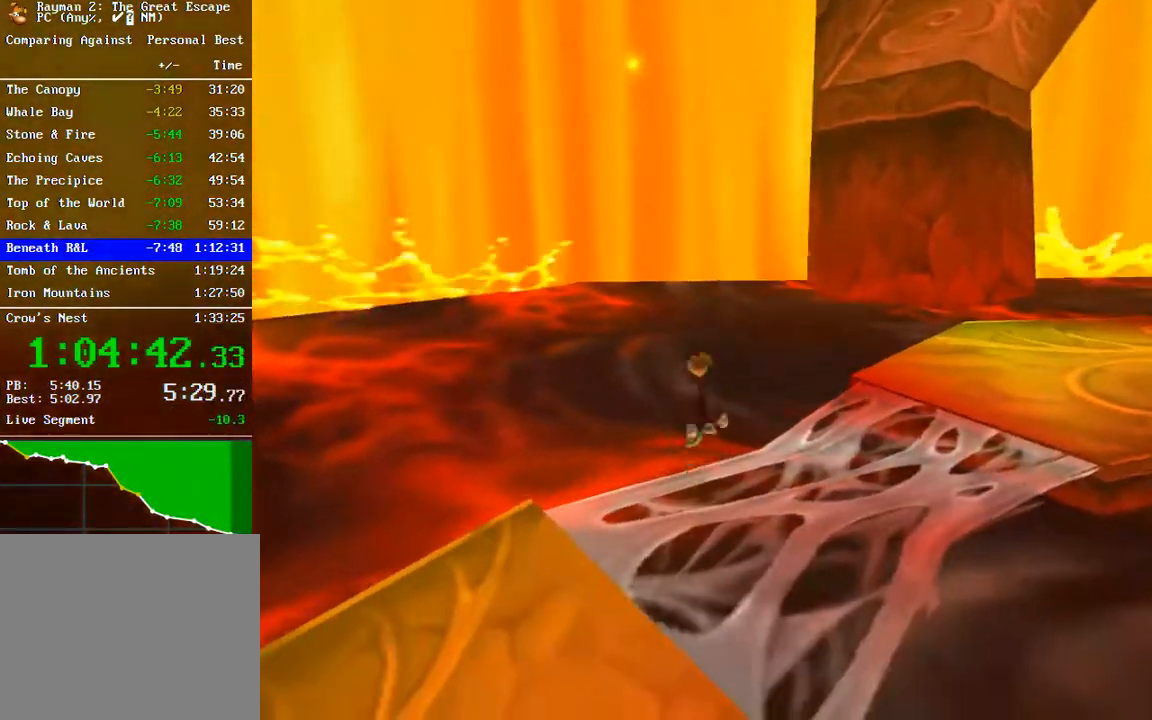
{"dt_ms": 500, "buttons": ["B"], "left_stick": "center", "right_stick": "center", "button_events": [[350, "B", "down"], [433, "B", "up"], [500, "B", "down"]]}
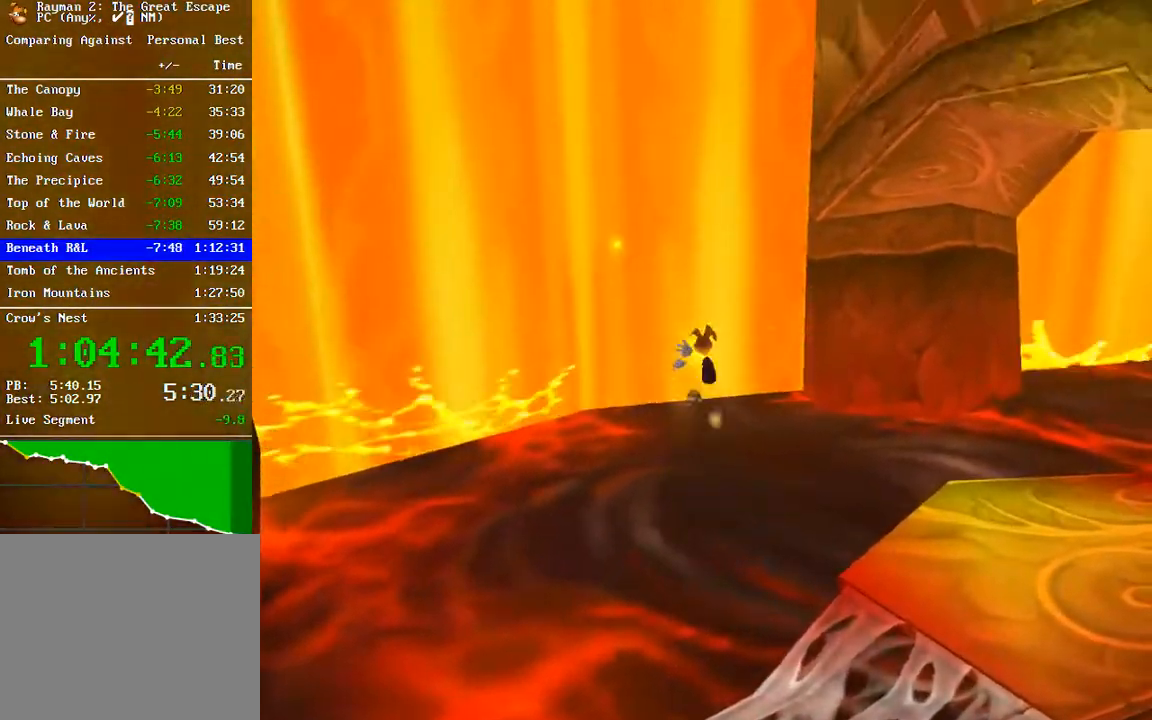
{"dt_ms": 500, "buttons": ["A", "R2"], "left_stick": "center", "right_stick": "center", "button_events": [[83, "B", "up"], [167, "B", "down"], [250, "B", "up"], [317, "B", "down"], [400, "B", "up"], [433, "R2", "down"], [500, "A", "down"]]}
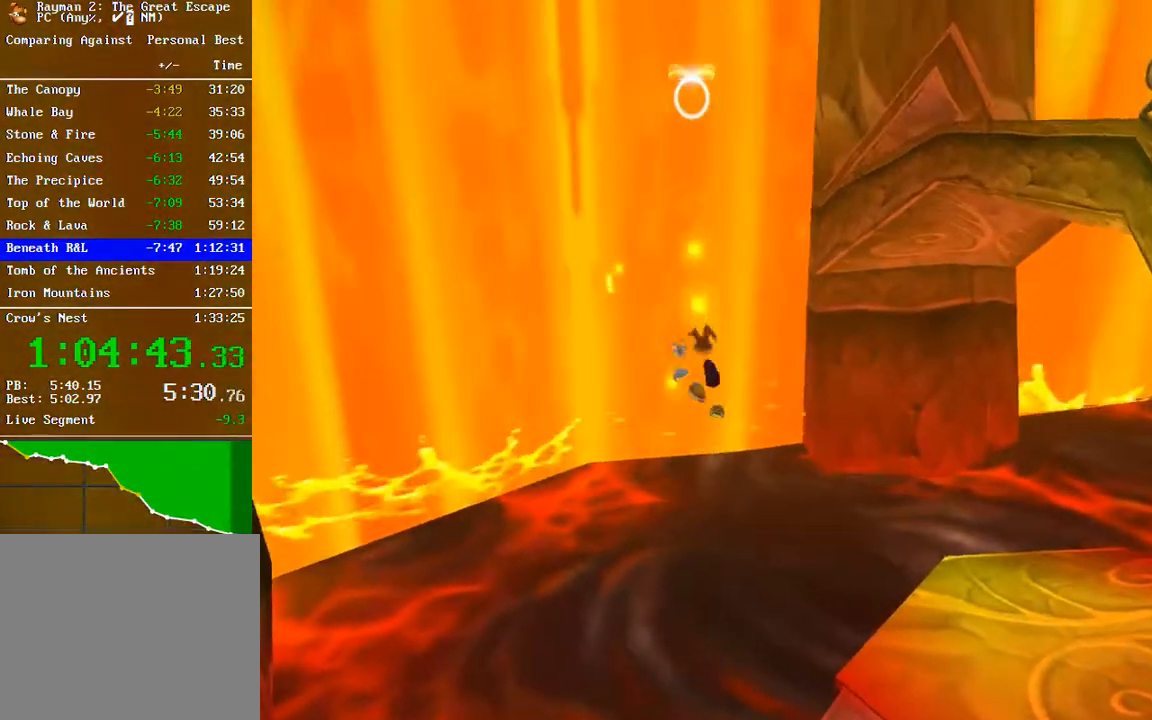
{"dt_ms": 500, "buttons": ["R2"], "left_stick": "center", "right_stick": "center", "button_events": [[117, "A", "up"]]}
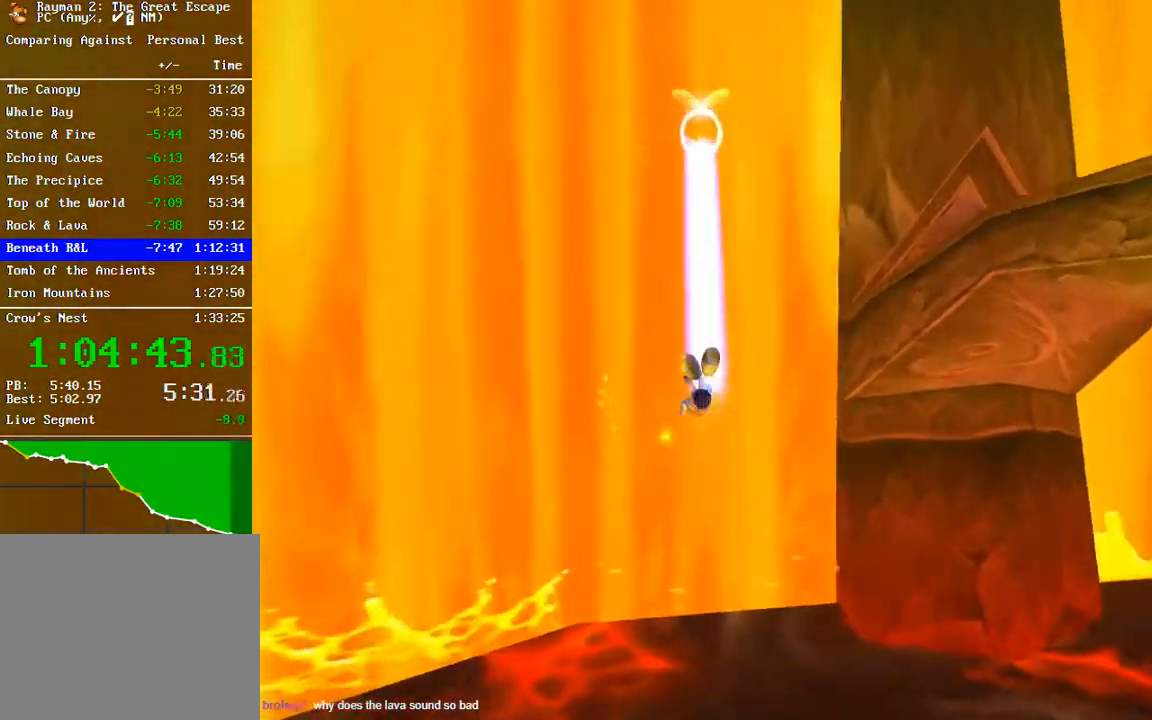
{"dt_ms": 1000, "buttons": [], "left_stick": "right", "right_stick": "center", "button_events": [[83, "R2", "up"]]}
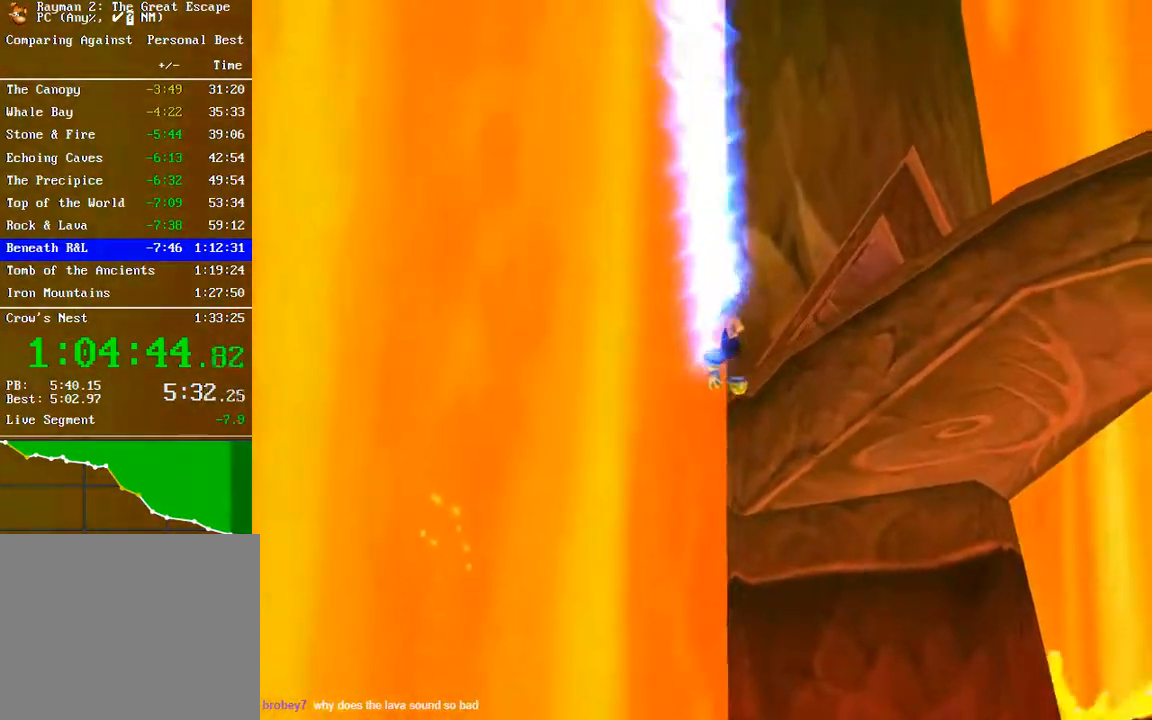
{"dt_ms": 500, "buttons": [], "left_stick": "right", "right_stick": "center", "button_events": []}
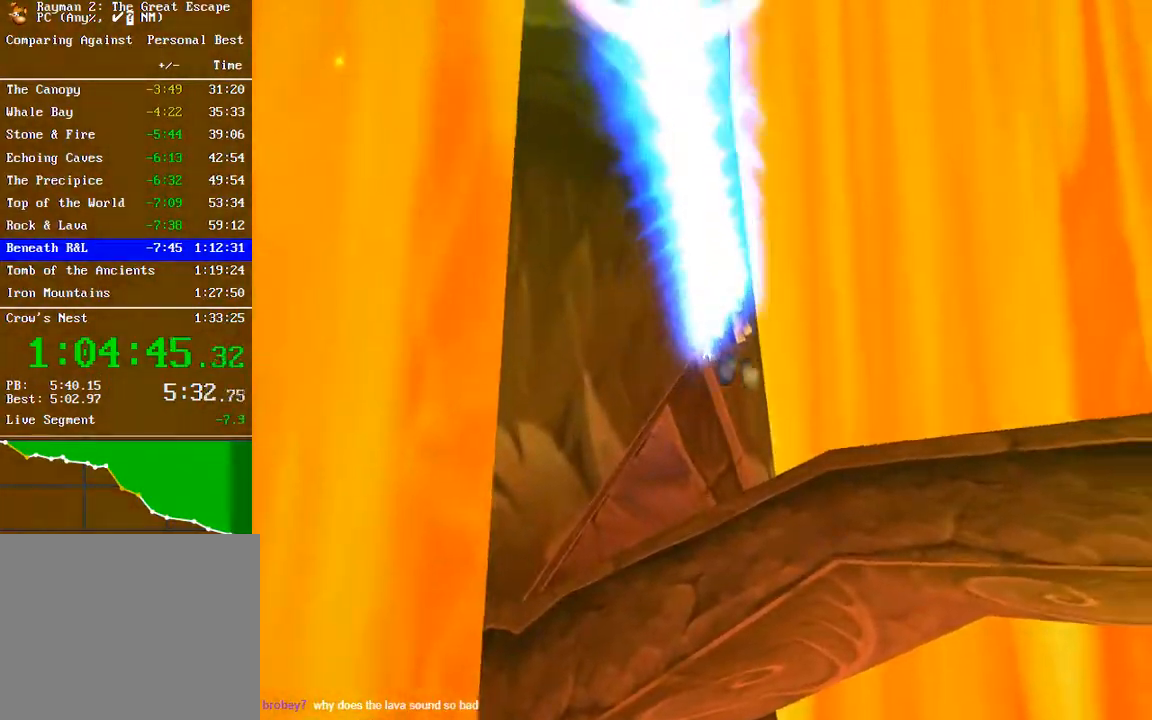
{"dt_ms": 500, "buttons": ["A"], "left_stick": "right", "right_stick": "center", "button_events": [[150, "A", "down"]]}
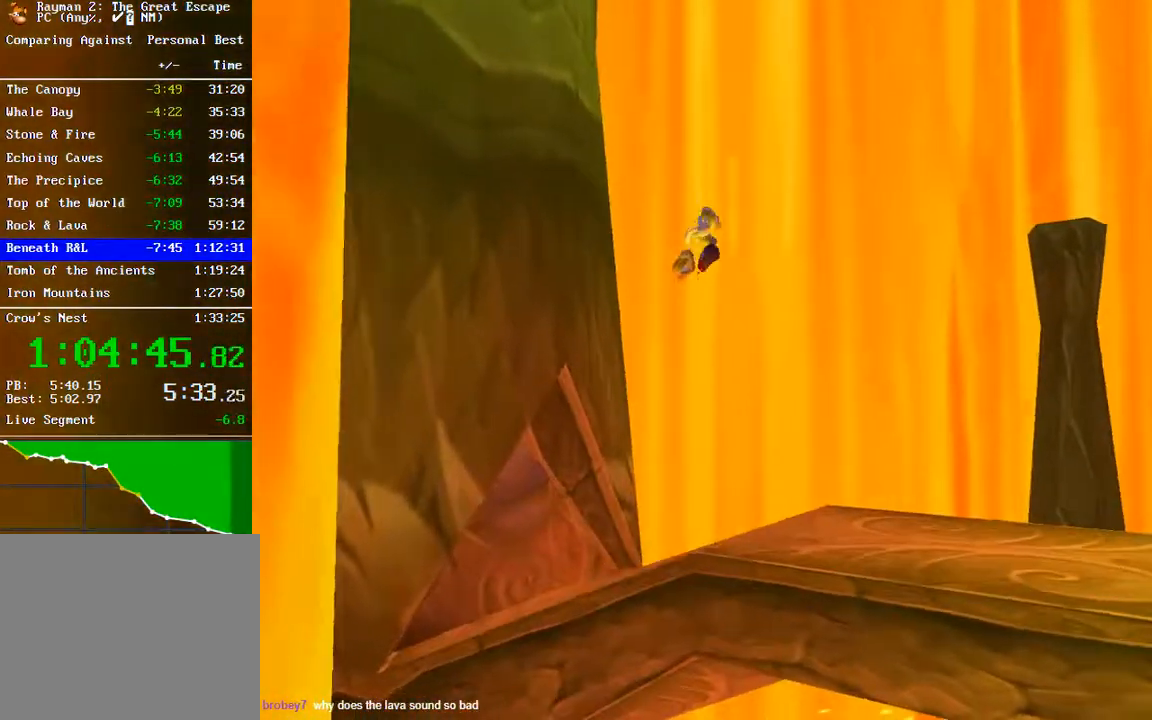
{"dt_ms": 500, "buttons": ["R2"], "left_stick": "up-right", "right_stick": "center", "button_events": [[150, "A", "up"], [167, "R2", "down"]]}
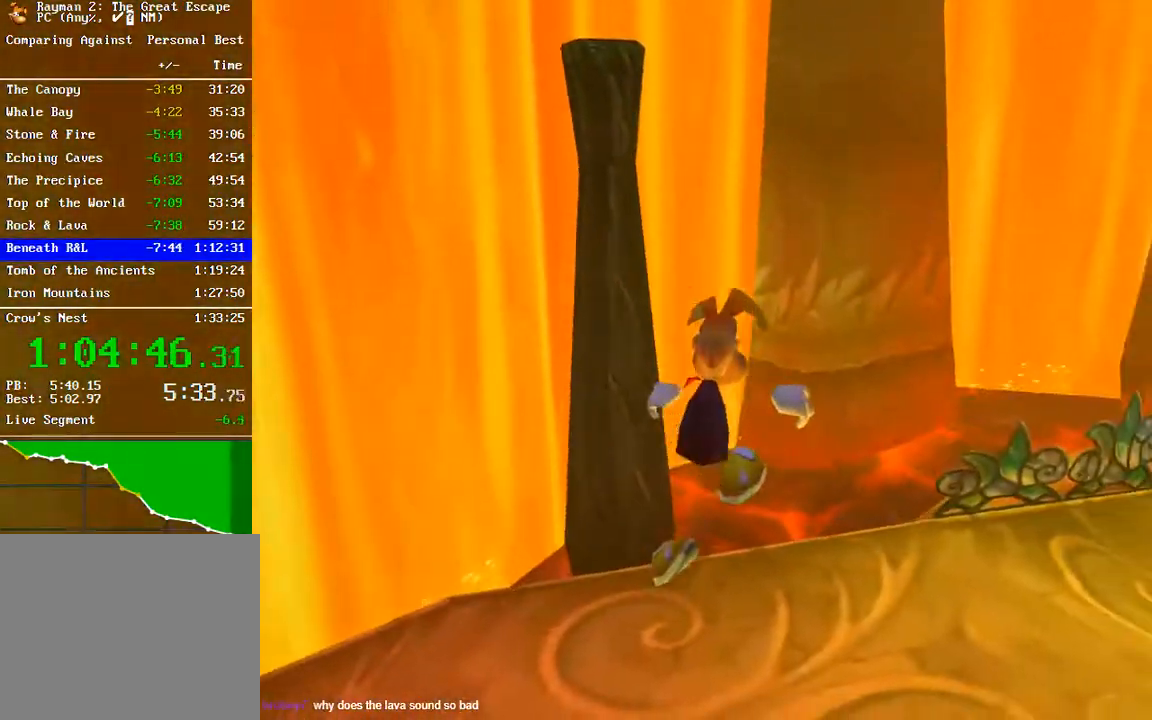
{"dt_ms": 500, "buttons": ["A", "R2"], "left_stick": "up-right", "right_stick": "center", "button_events": [[67, "A", "down"], [150, "A", "up"], [483, "A", "down"]]}
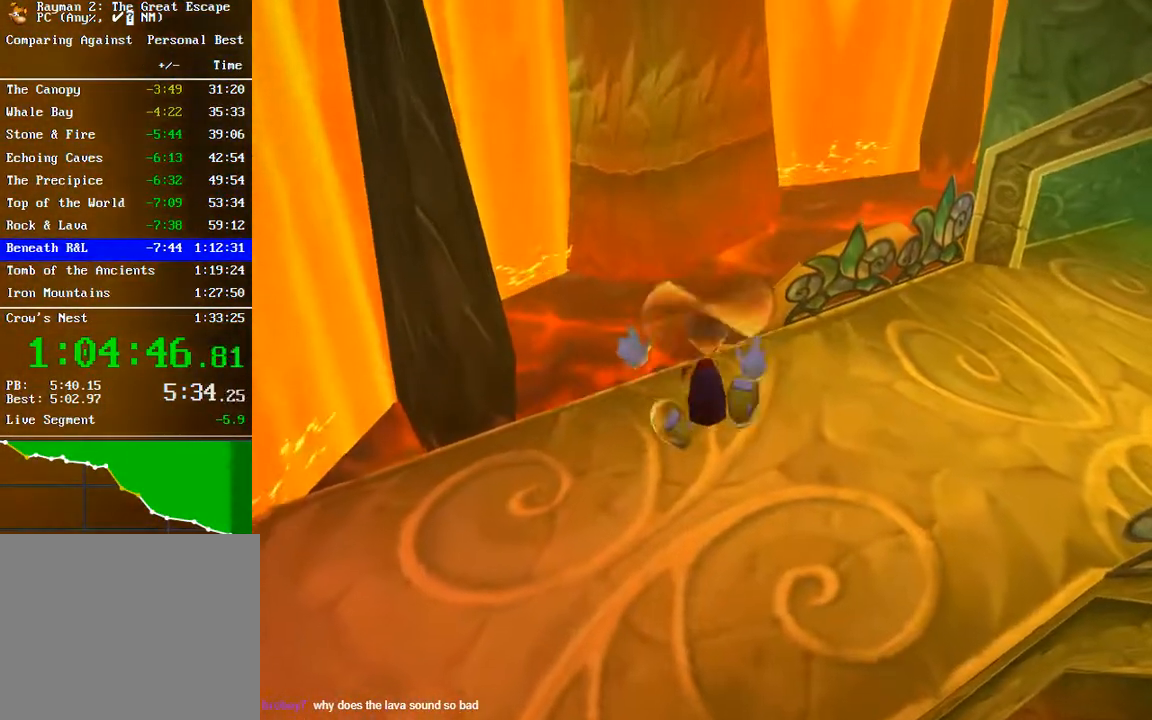
{"dt_ms": 500, "buttons": [], "left_stick": "up-right", "right_stick": "center", "button_events": [[67, "A", "up"], [167, "R2", "up"]]}
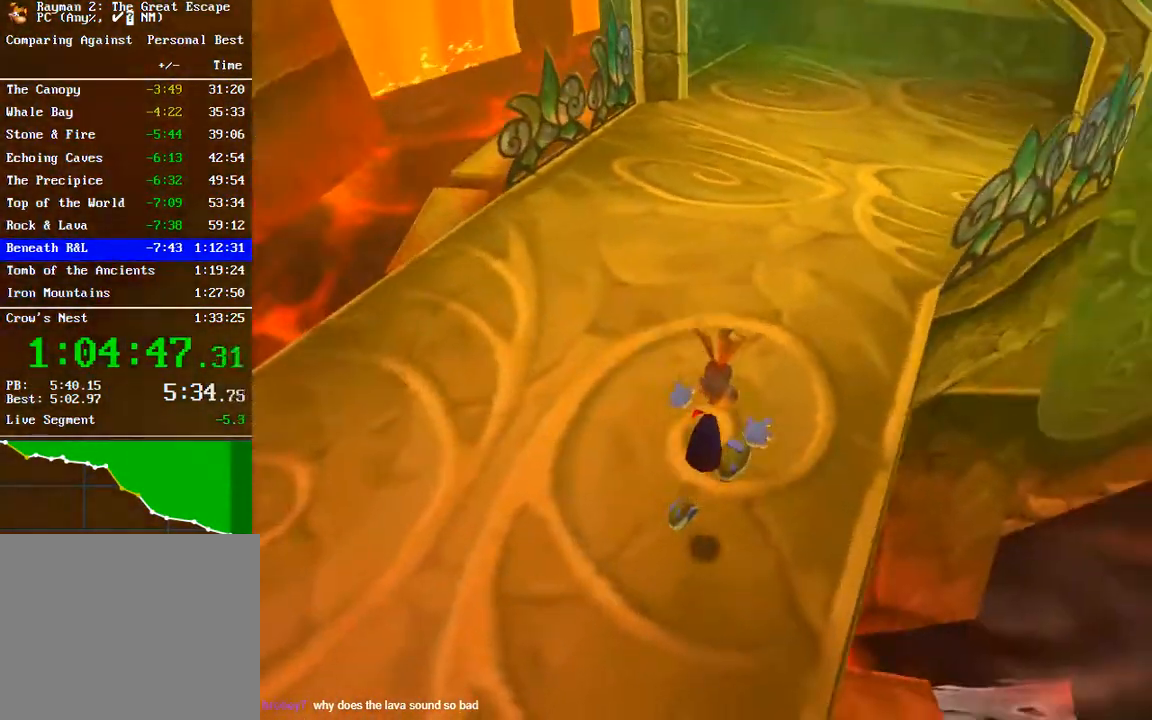
{"dt_ms": 500, "buttons": [], "left_stick": "up-right", "right_stick": "center", "button_events": []}
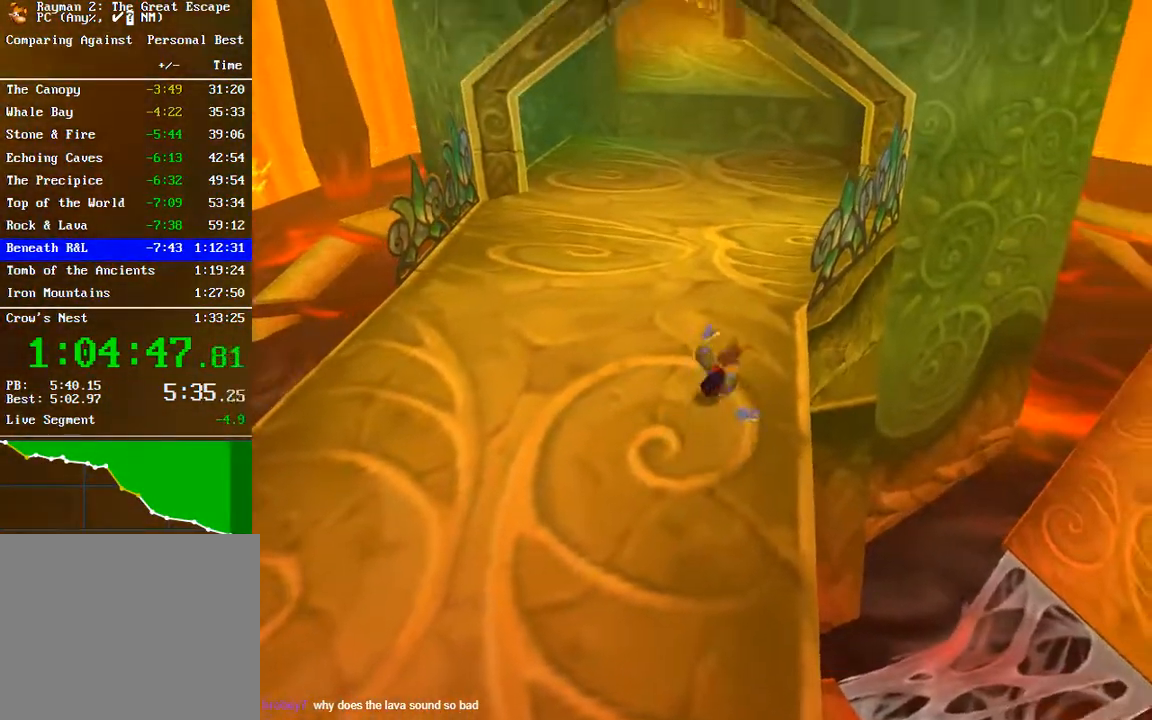
{"dt_ms": 500, "buttons": [], "left_stick": "up", "right_stick": "center", "button_events": []}
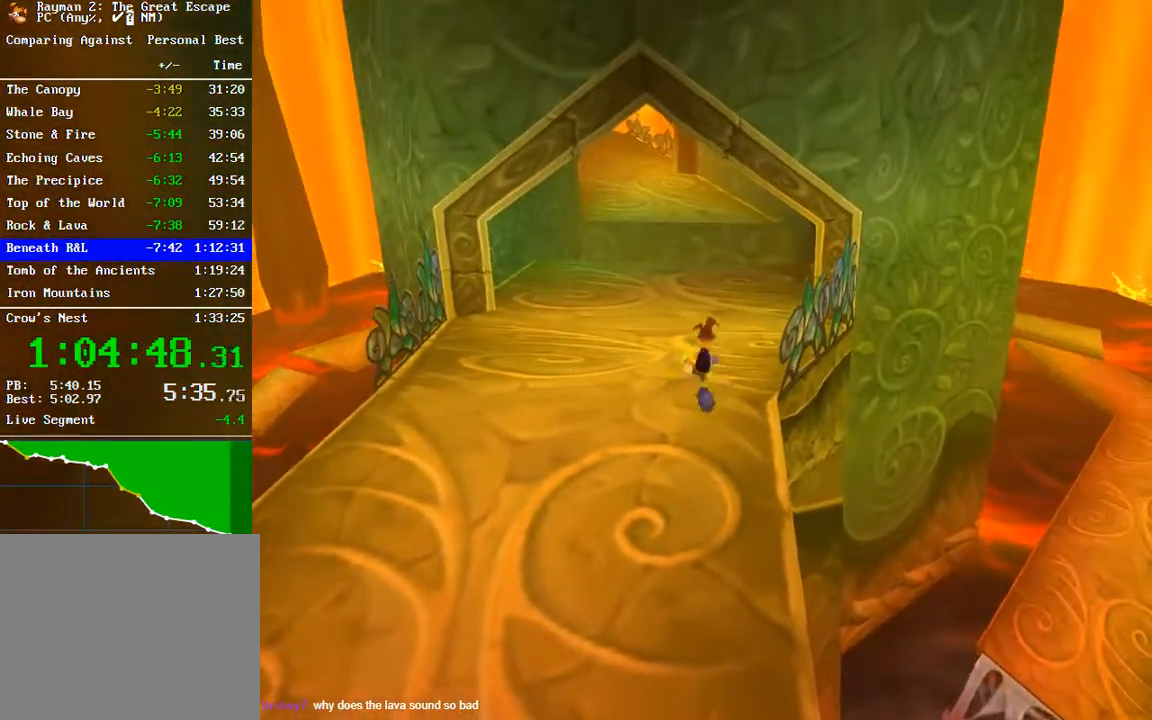
{"dt_ms": 500, "buttons": [], "left_stick": "up", "right_stick": "center", "button_events": []}
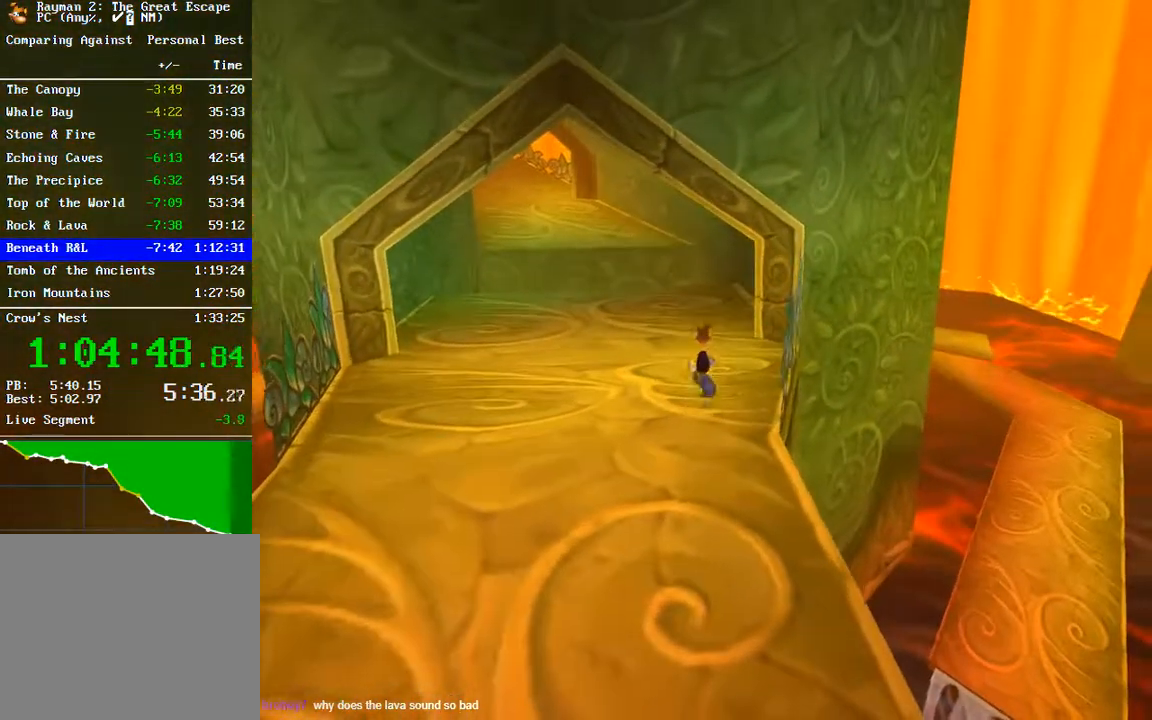
{"dt_ms": 500, "buttons": [], "left_stick": "up", "right_stick": "center", "button_events": []}
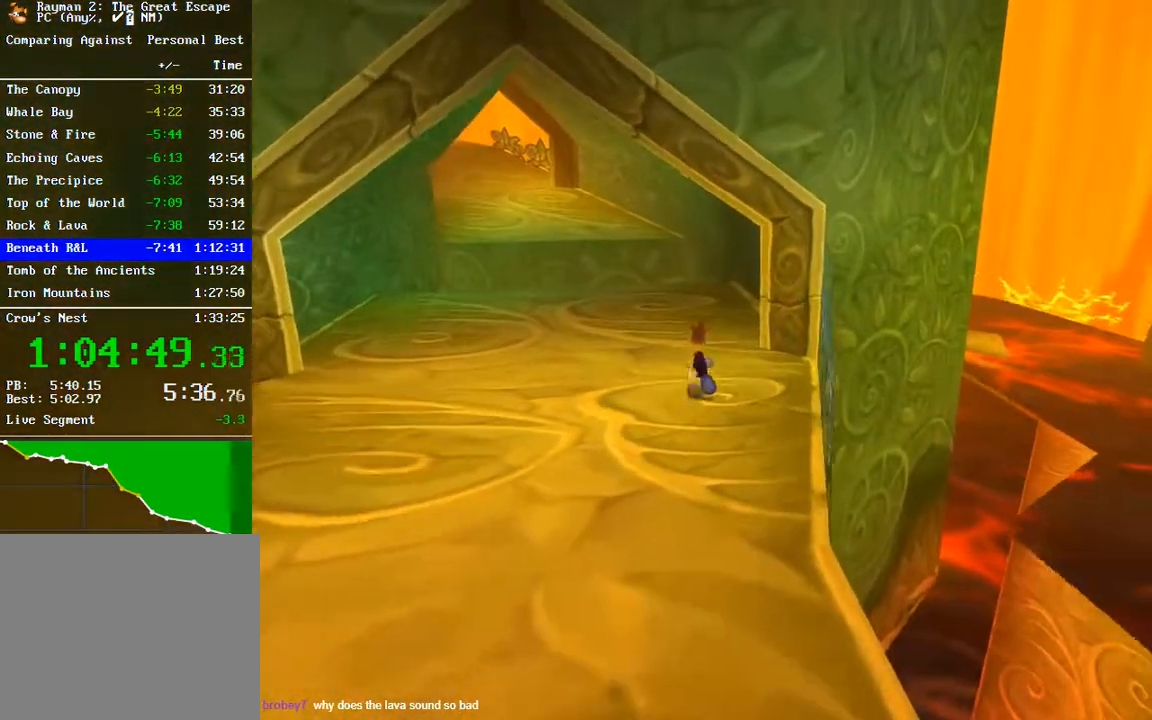
{"dt_ms": 500, "buttons": [], "left_stick": "up", "right_stick": "center", "button_events": []}
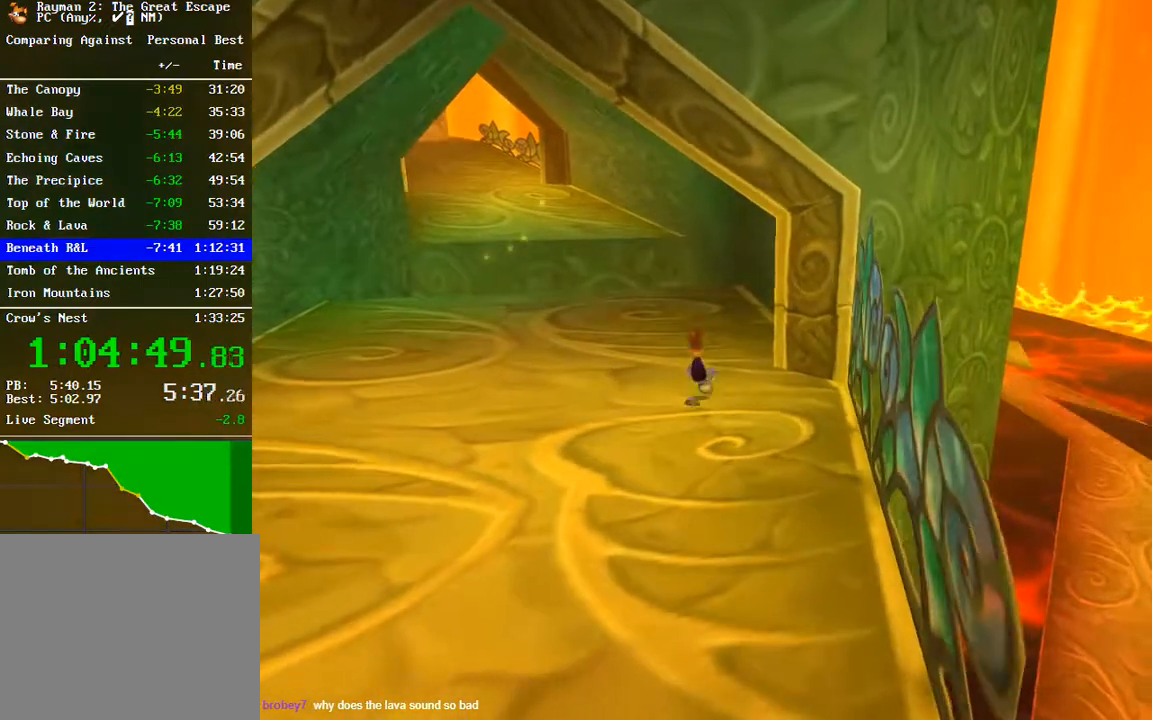
{"dt_ms": 500, "buttons": [], "left_stick": "up", "right_stick": "center", "button_events": []}
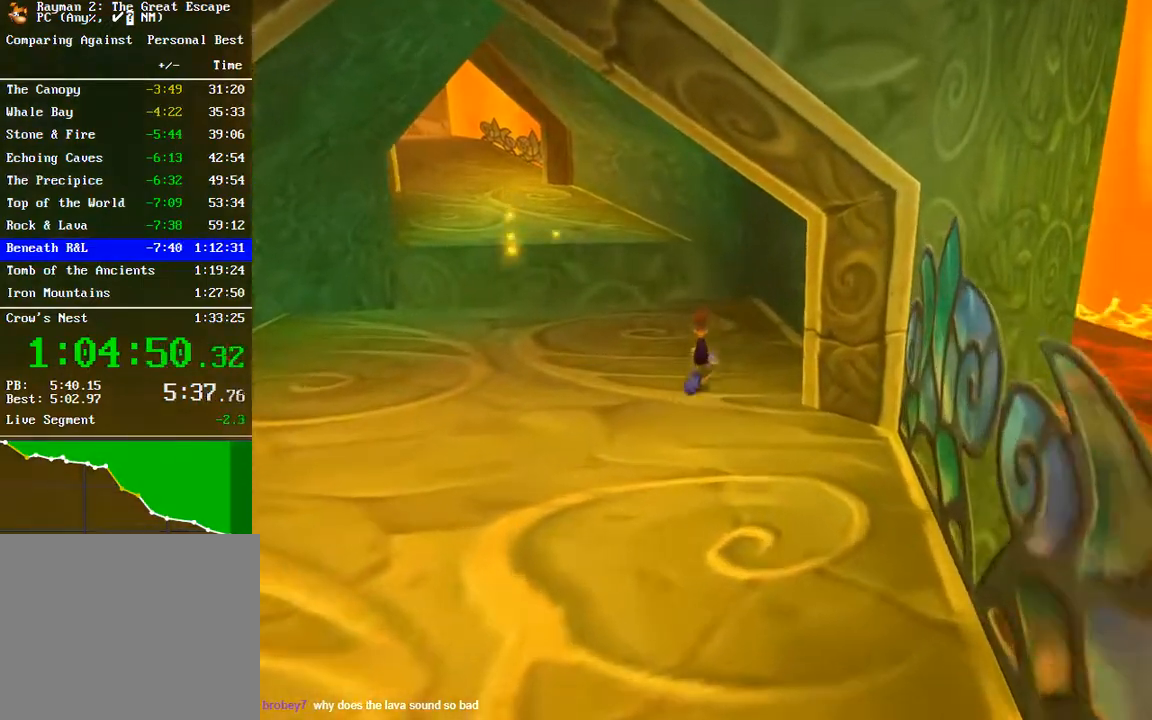
{"dt_ms": 500, "buttons": [], "left_stick": "up", "right_stick": "center", "button_events": []}
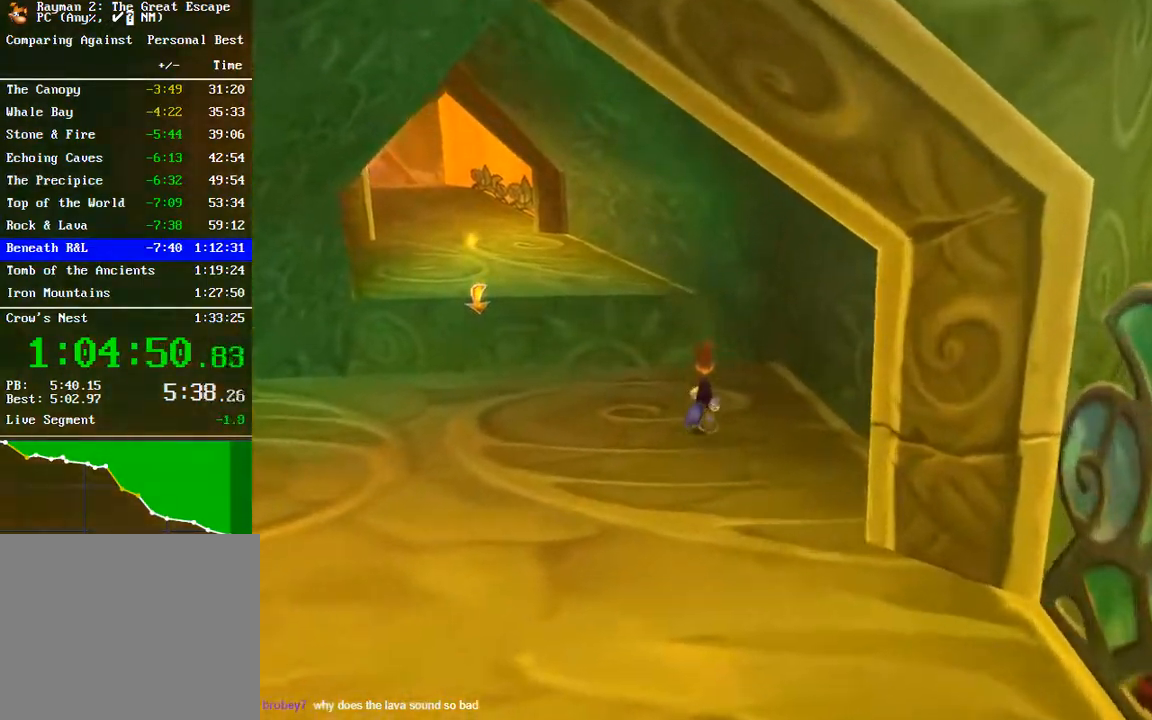
{"dt_ms": 500, "buttons": ["A"], "left_stick": "up", "right_stick": "center", "button_events": [[500, "A", "down"]]}
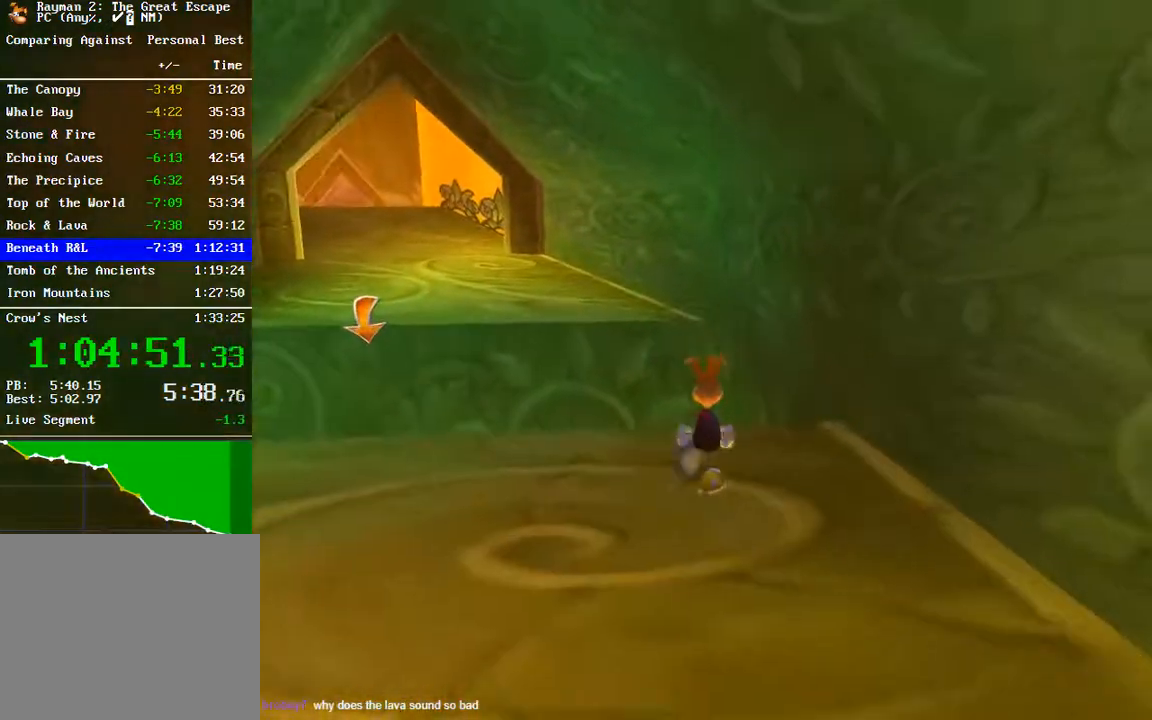
{"dt_ms": 500, "buttons": [], "left_stick": "up", "right_stick": "center", "button_events": [[83, "A", "up"]]}
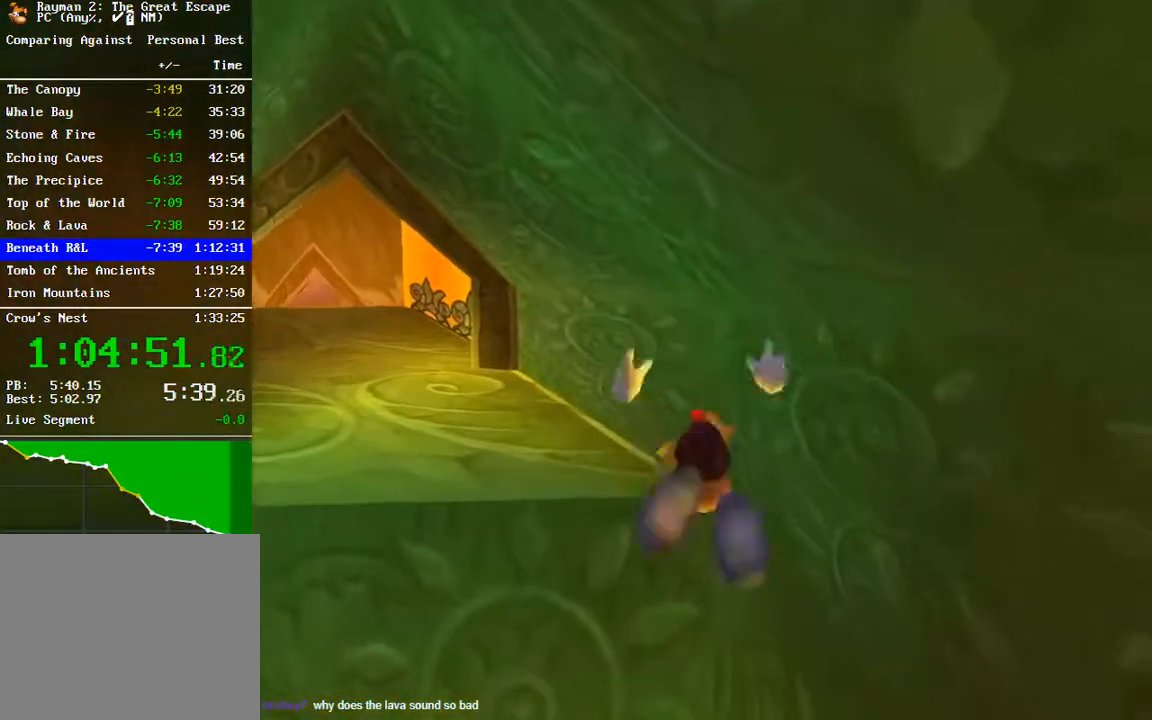
{"dt_ms": 1000, "buttons": [], "left_stick": "up-right", "right_stick": "center", "button_events": []}
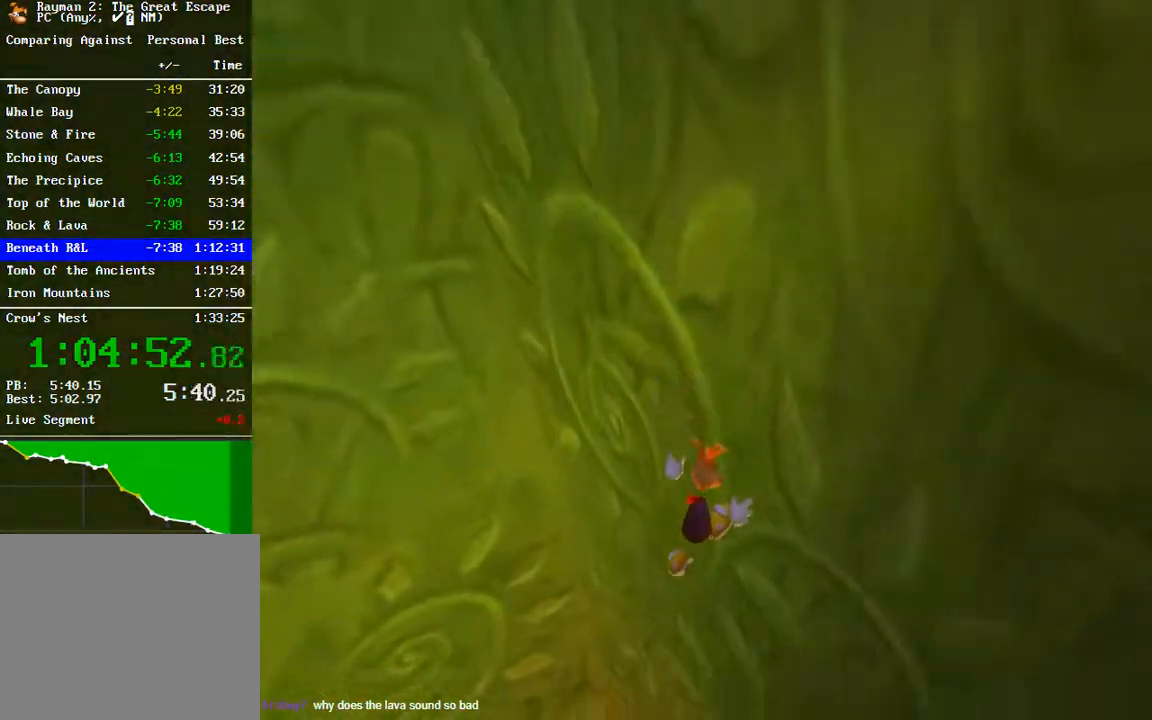
{"dt_ms": 500, "buttons": [], "left_stick": "up-right", "right_stick": "center", "button_events": []}
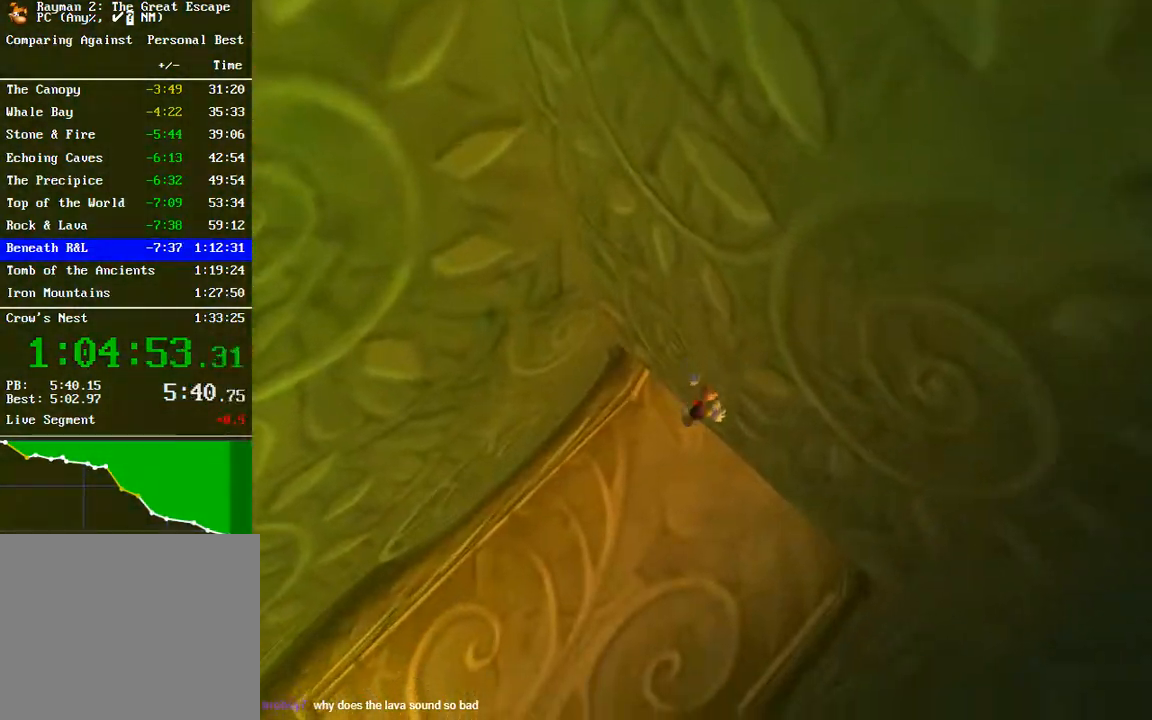
{"dt_ms": 500, "buttons": [], "left_stick": "up-right", "right_stick": "center", "button_events": []}
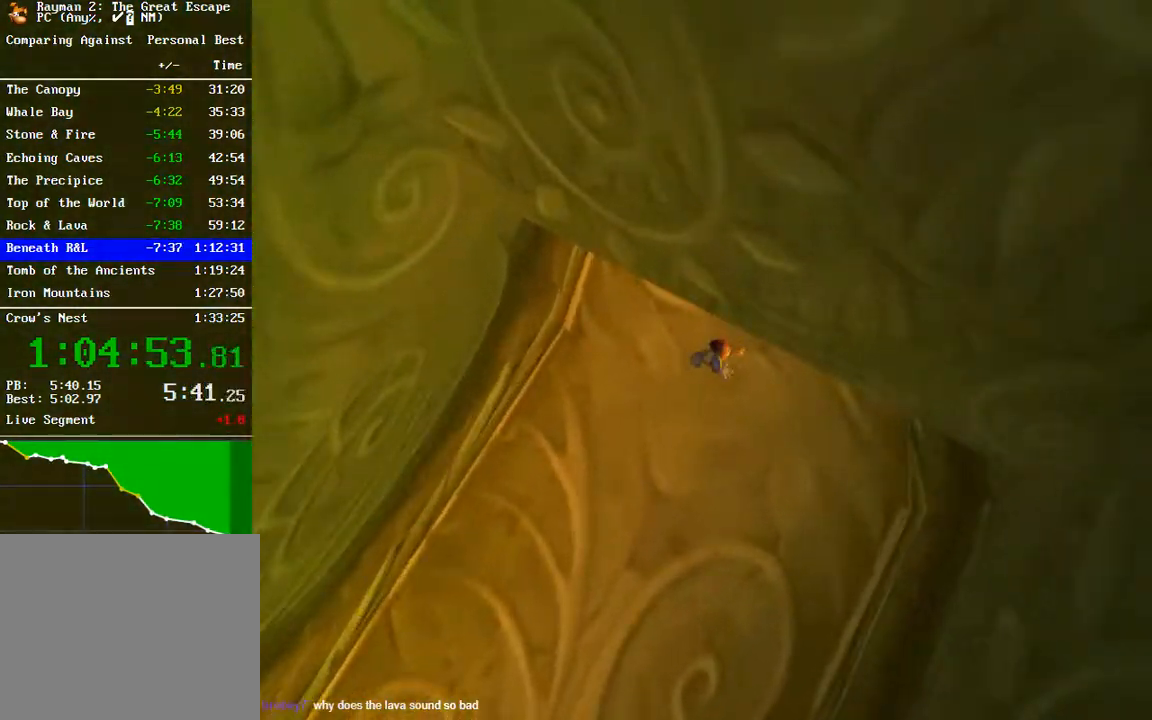
{"dt_ms": 500, "buttons": [], "left_stick": "up-right", "right_stick": "center", "button_events": []}
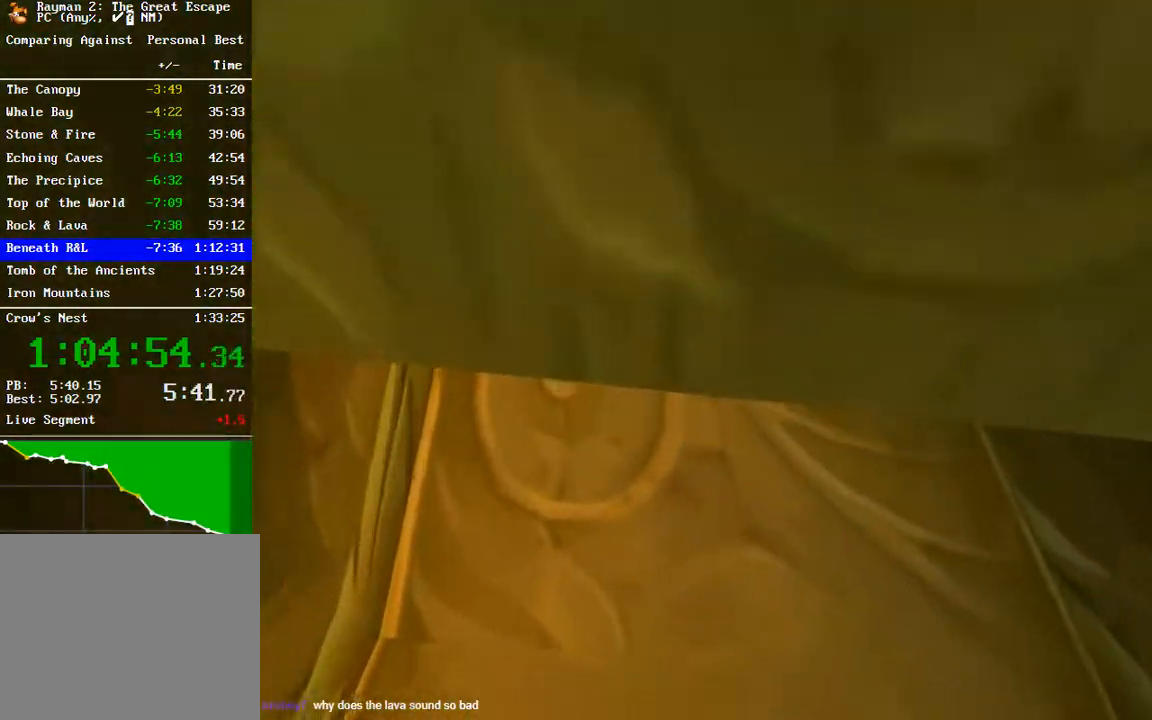
{"dt_ms": 500, "buttons": [], "left_stick": "up", "right_stick": "center", "button_events": []}
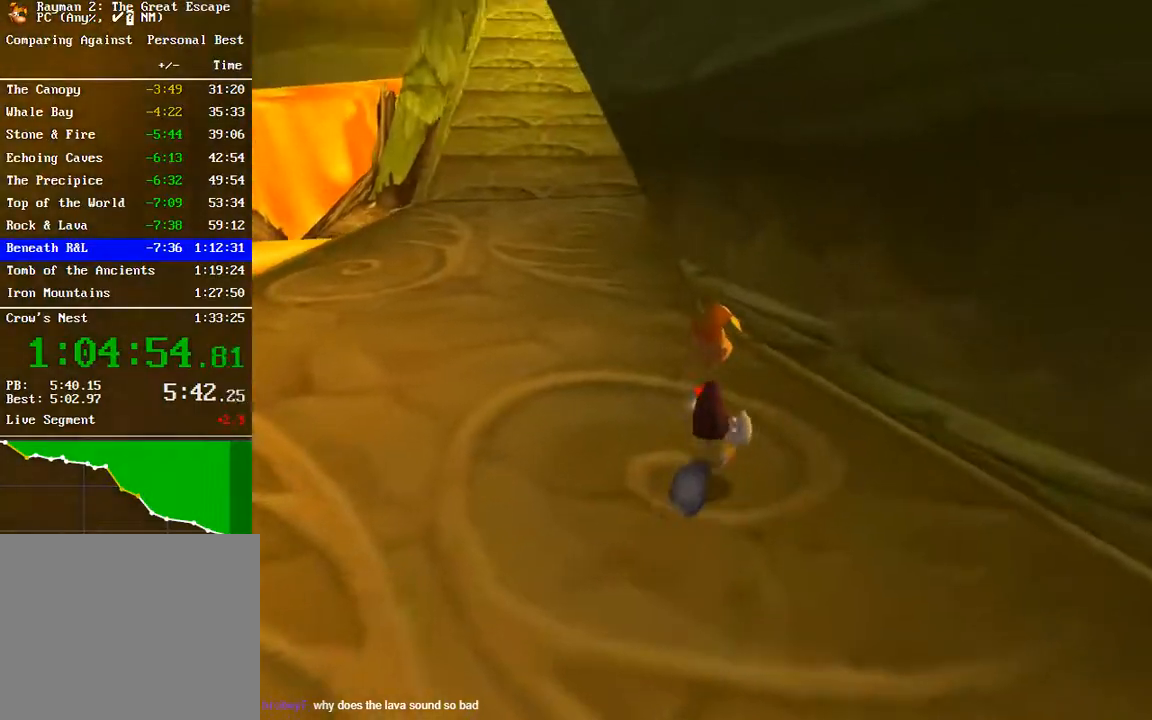
{"dt_ms": 500, "buttons": [], "left_stick": "up", "right_stick": "center", "button_events": []}
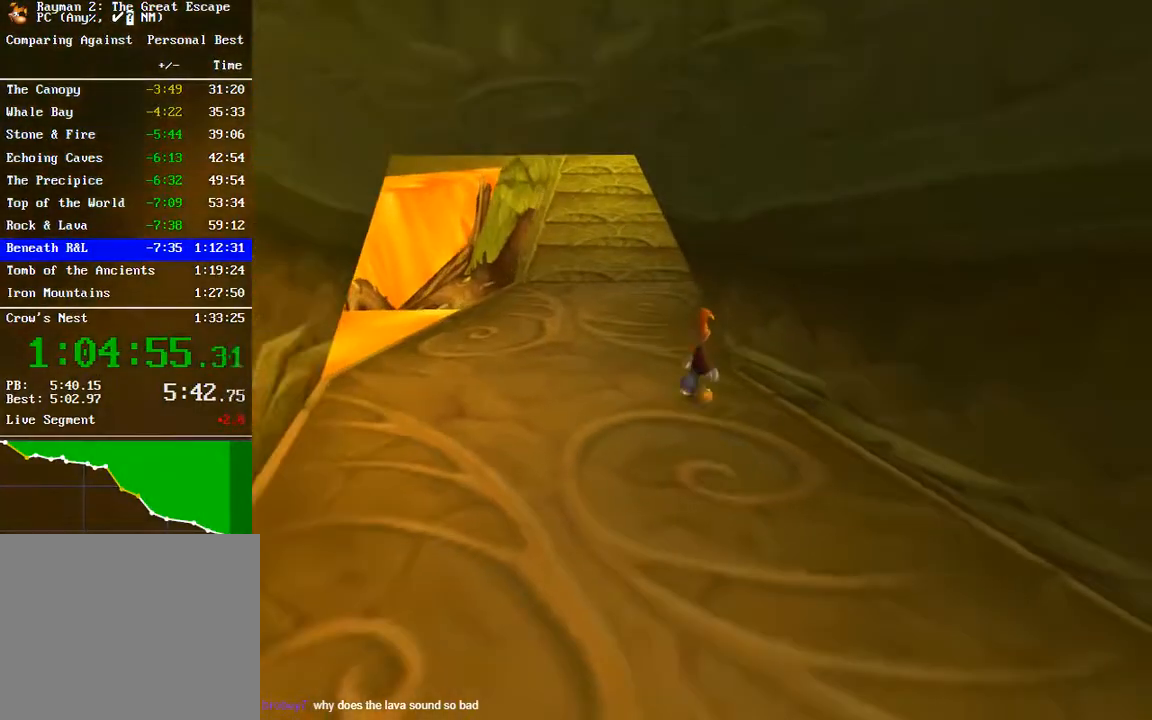
{"dt_ms": 500, "buttons": [], "left_stick": "up-left", "right_stick": "center", "button_events": []}